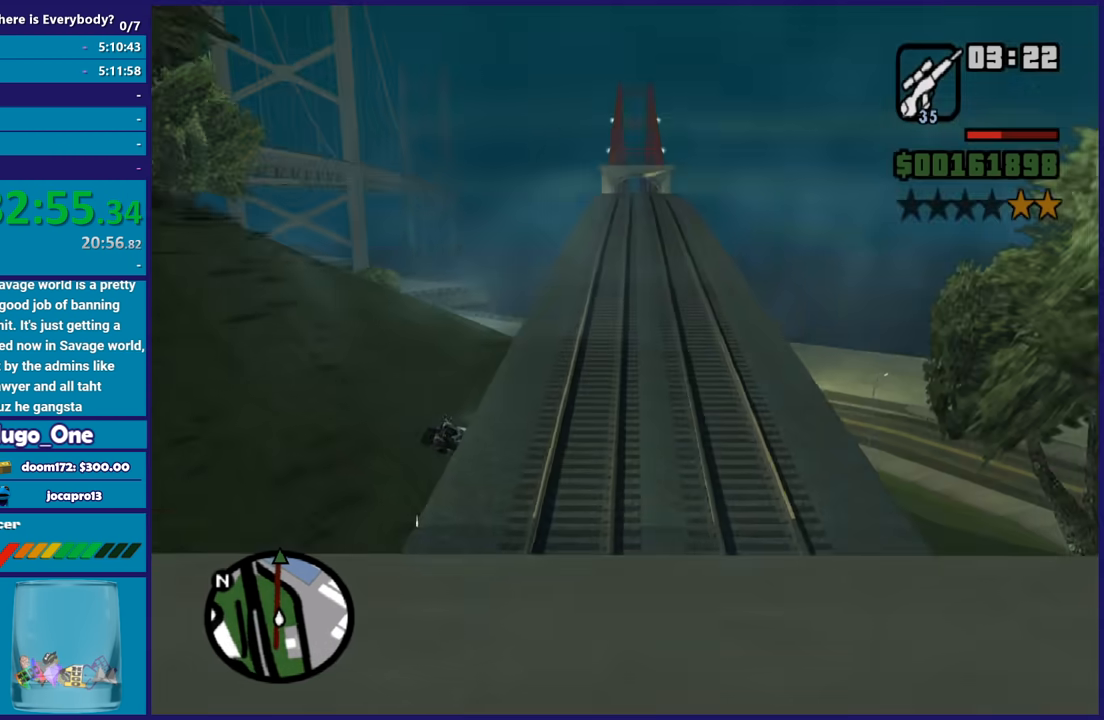
Gameplay with a controller (Xbox layout); each line is a JSON object with the inputs held at the frame after it. "events" lists button and stick changes between this image and that frame as [ms after this image, input, new state], when the widget could be followed in between. Not read: R3.
{"buttons": [], "left_stick": "down-left", "right_stick": "center", "events": [[33, "left_stick", "left"], [133, "left_stick", "down-left"]]}
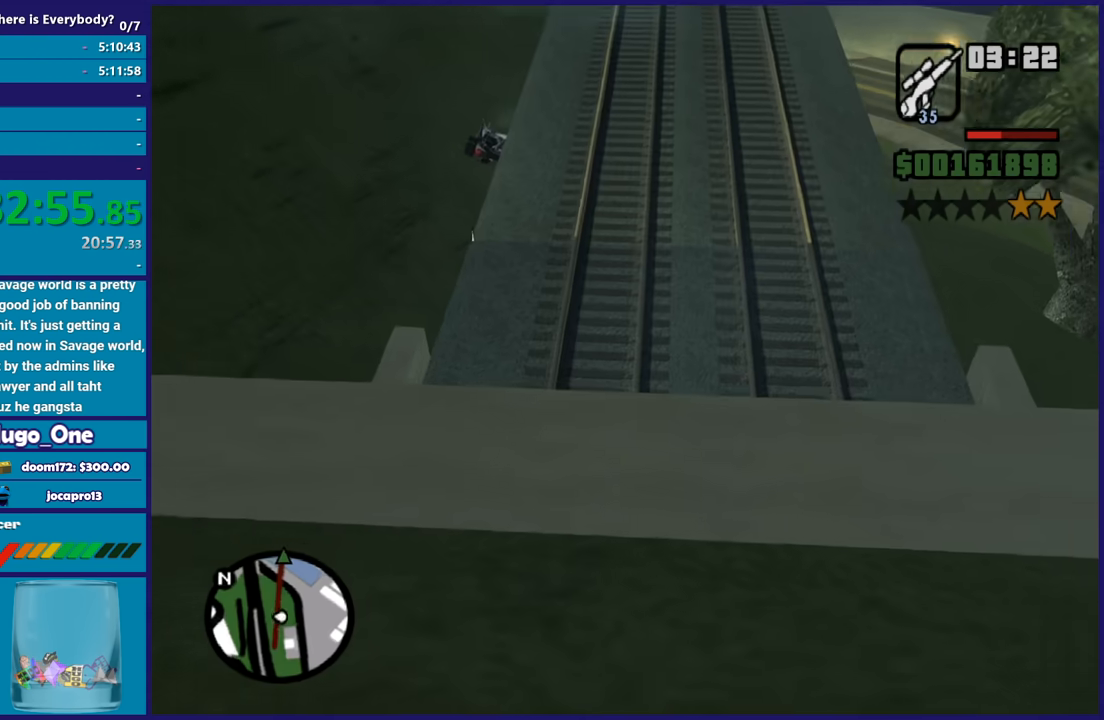
{"buttons": [], "left_stick": "up-left", "right_stick": "center", "events": [[234, "right_stick", "left"], [367, "left_stick", "left"], [434, "right_stick", "center"], [467, "left_stick", "up-left"]]}
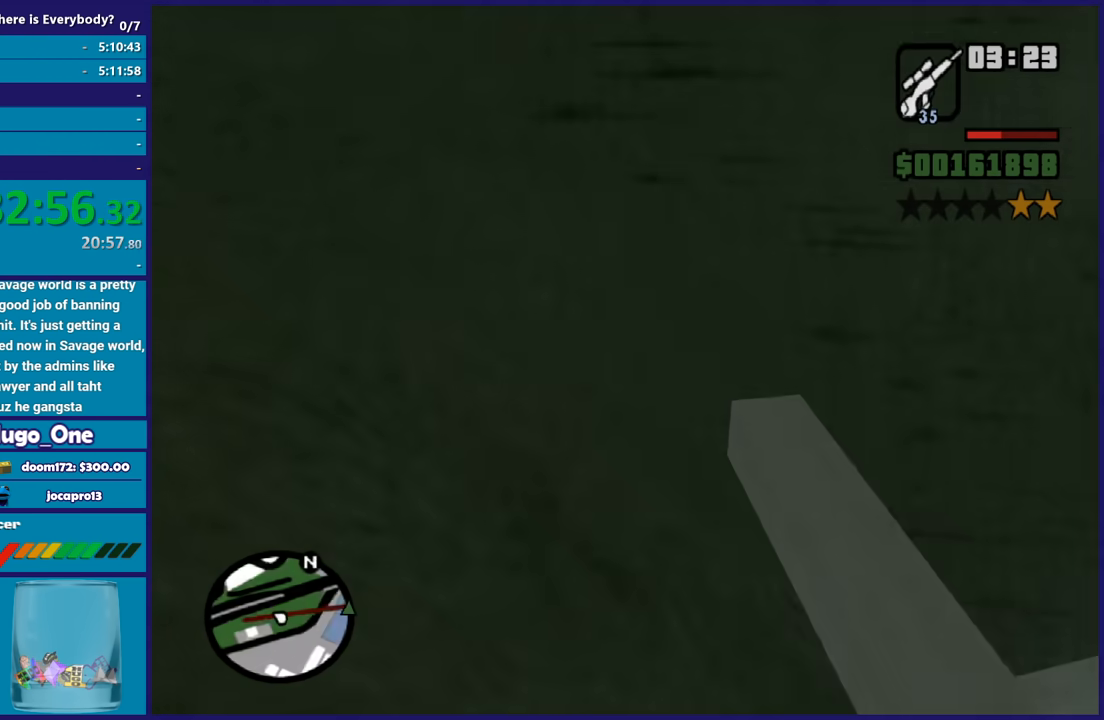
{"buttons": [], "left_stick": "up", "right_stick": "center", "events": [[33, "A", "down"], [167, "A", "up"], [233, "A", "down"], [267, "left_stick", "up"], [333, "A", "up"], [400, "A", "down"], [500, "A", "up"]]}
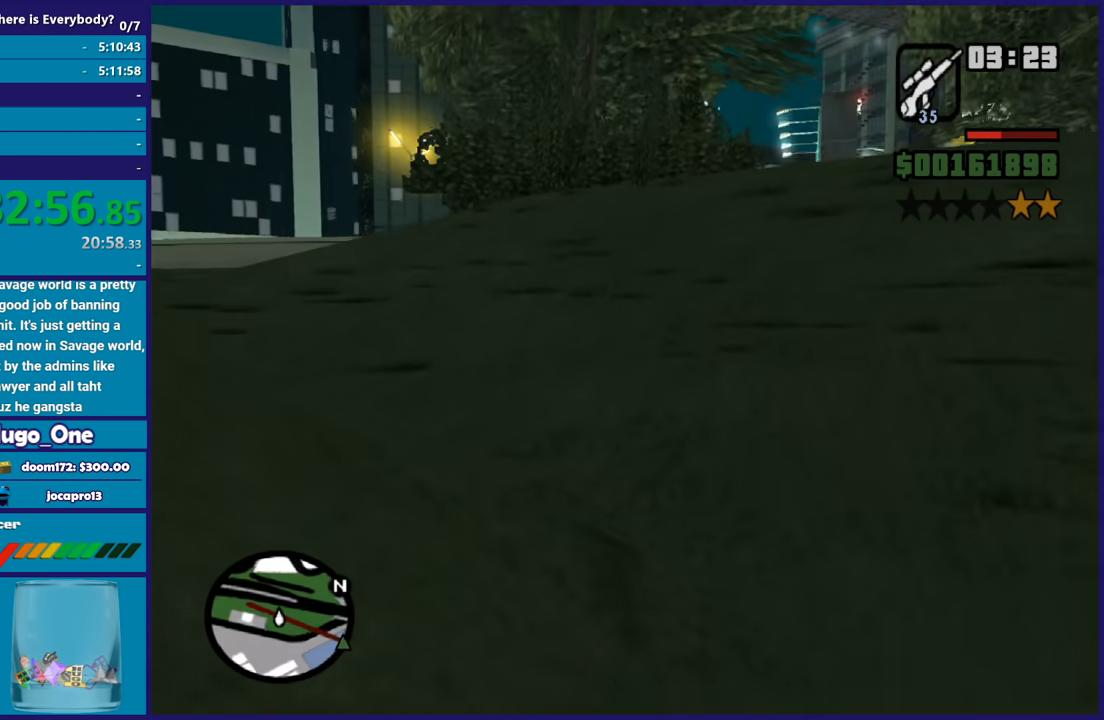
{"buttons": ["A"], "left_stick": "up", "right_stick": "center", "events": [[100, "A", "down"], [200, "A", "up"], [267, "A", "down"], [367, "A", "up"], [434, "A", "down"]]}
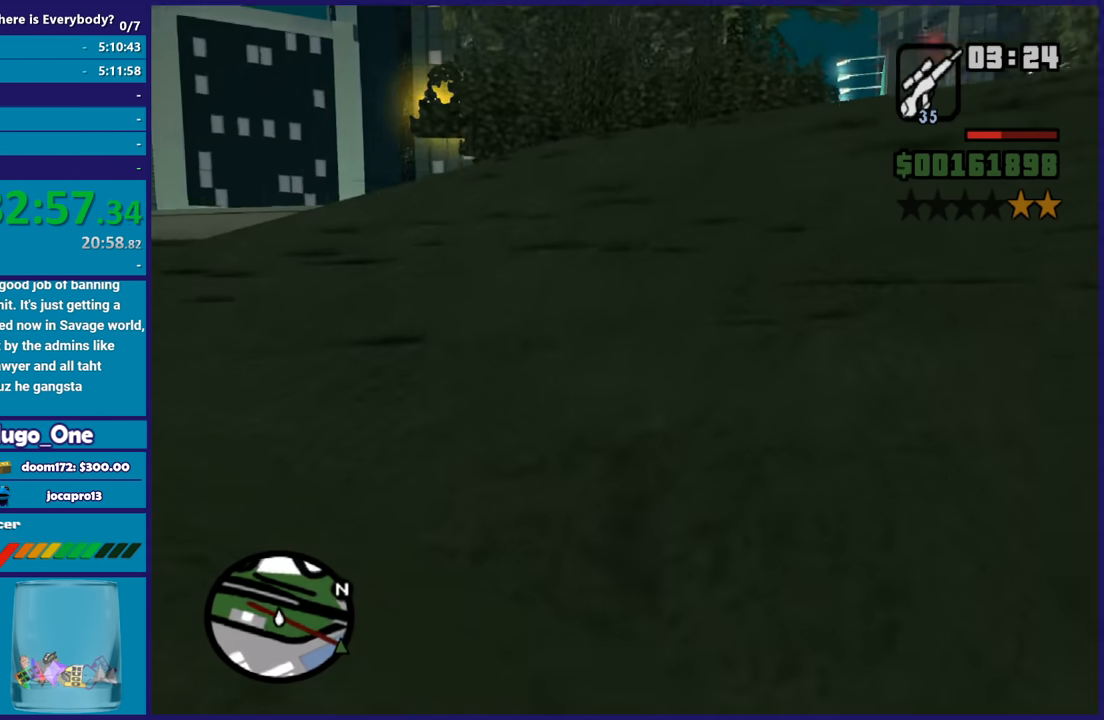
{"buttons": ["A"], "left_stick": "up", "right_stick": "center", "events": [[33, "A", "up"], [167, "right_stick", "right"], [400, "right_stick", "center"], [500, "A", "down"]]}
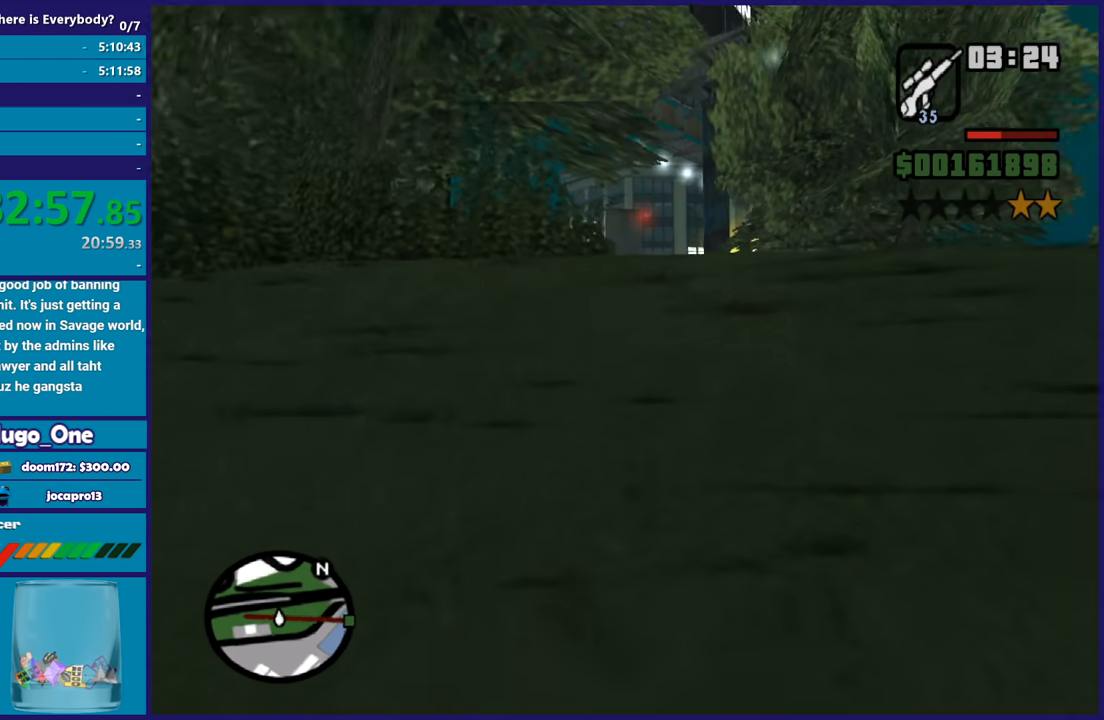
{"buttons": [], "left_stick": "up", "right_stick": "center", "events": [[100, "A", "up"]]}
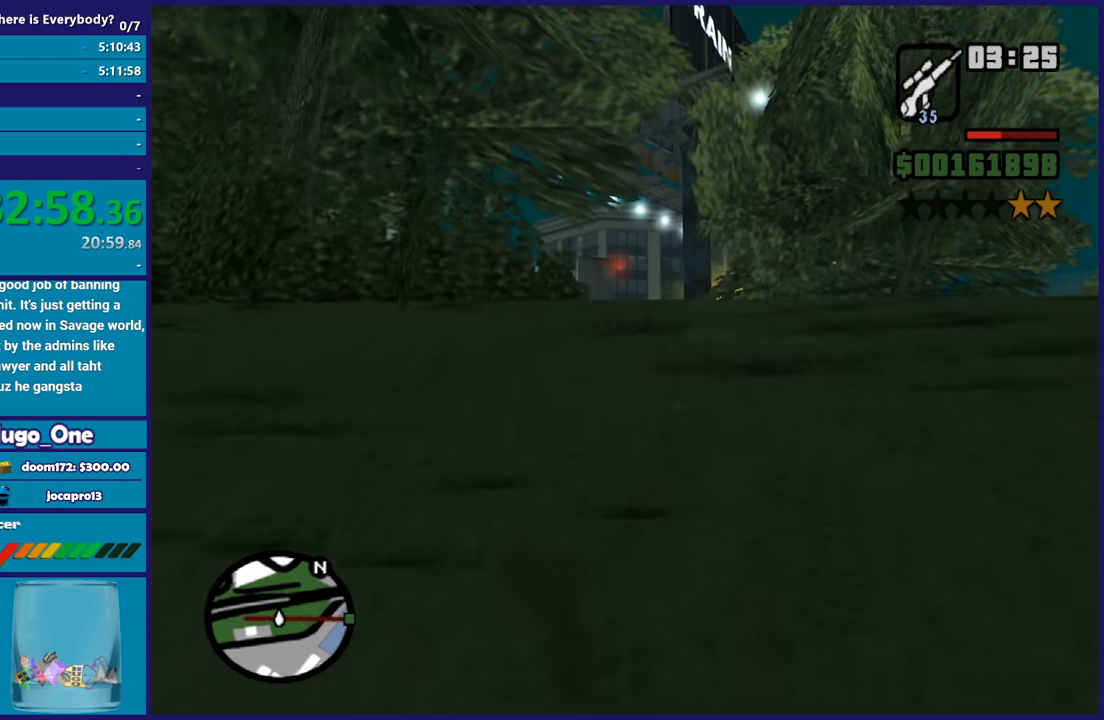
{"buttons": [], "left_stick": "up-right", "right_stick": "center", "events": [[434, "left_stick", "up-right"]]}
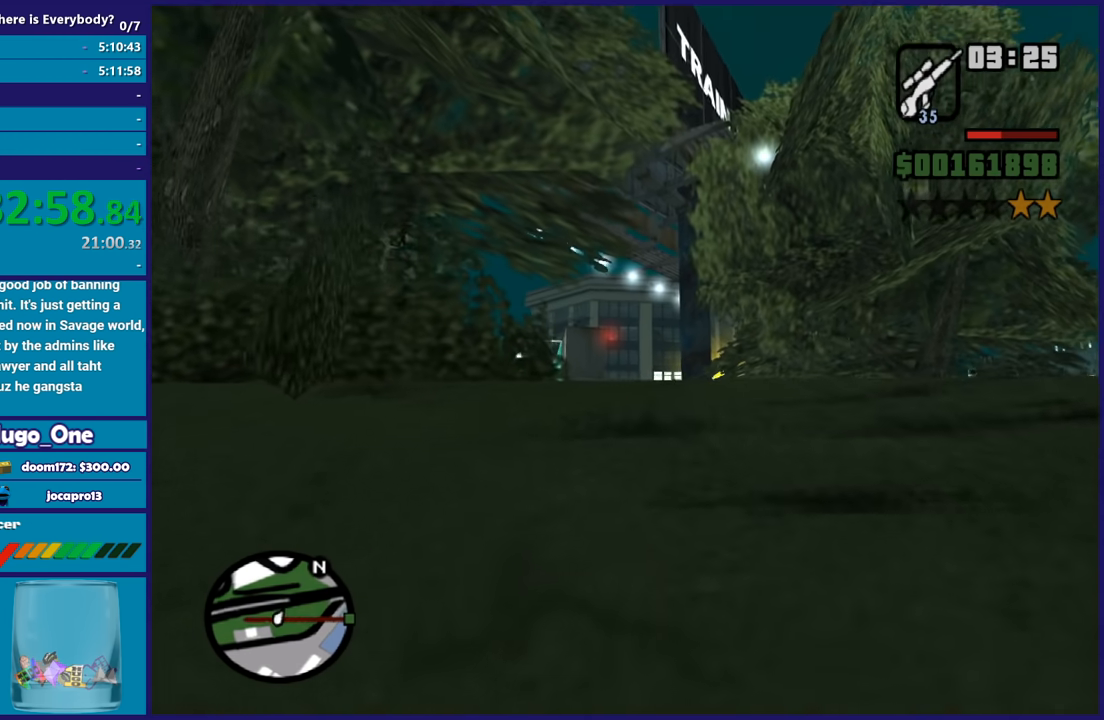
{"buttons": [], "left_stick": "up-right", "right_stick": "center", "events": []}
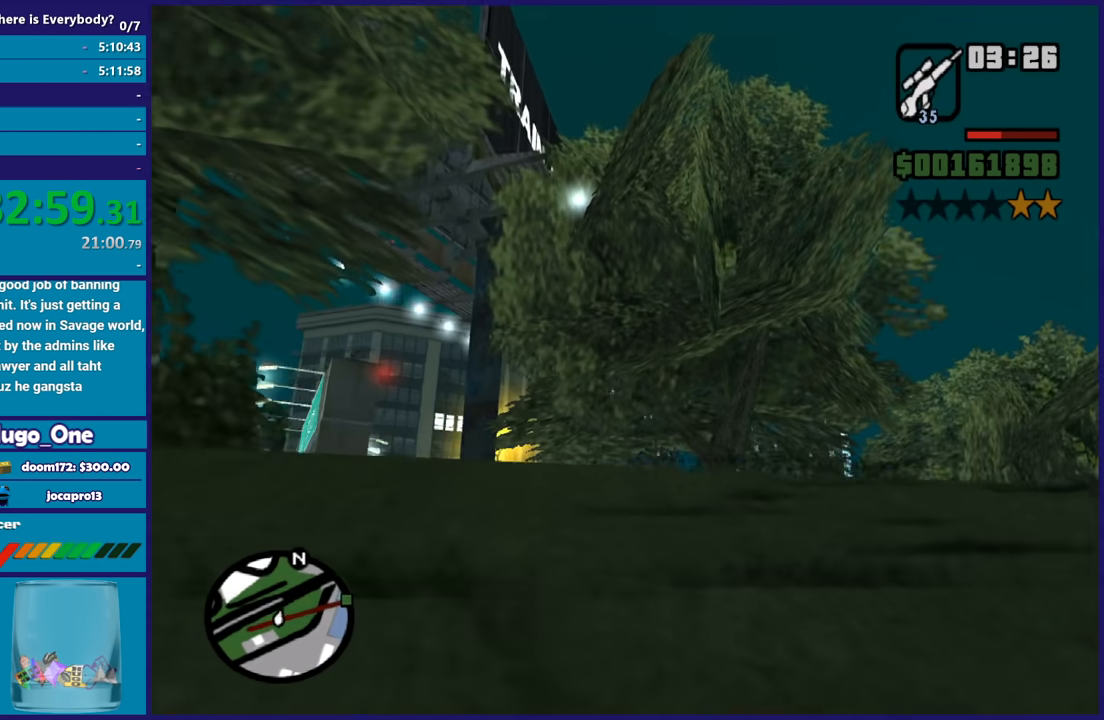
{"buttons": [], "left_stick": "up-right", "right_stick": "center", "events": []}
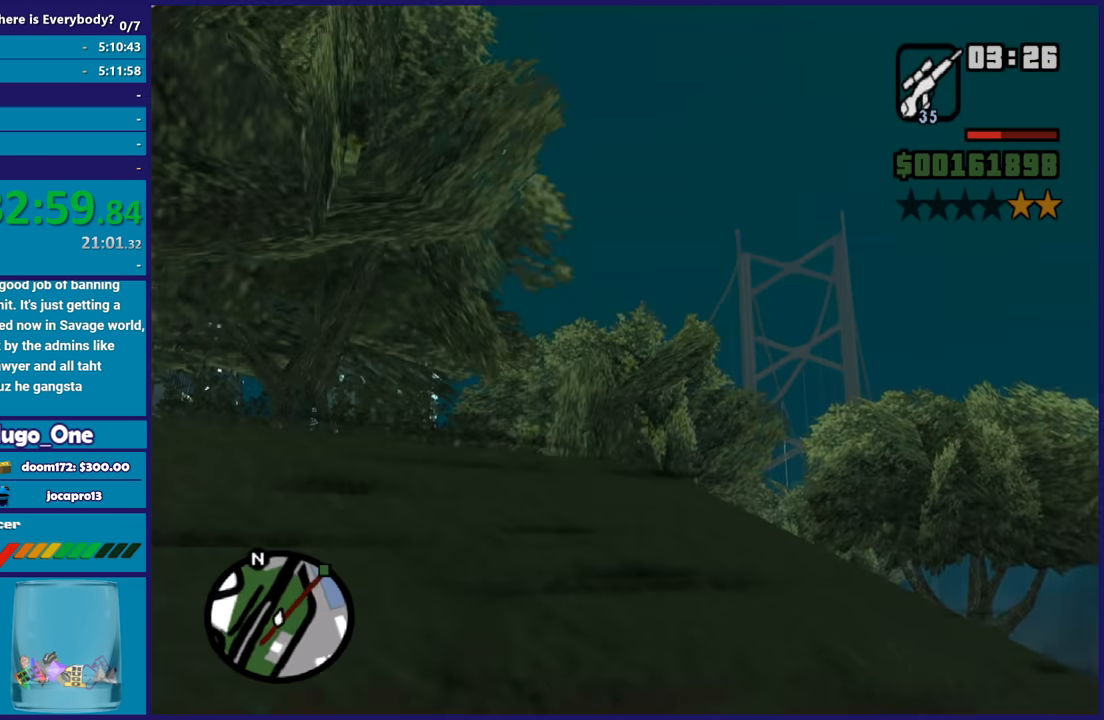
{"buttons": [], "left_stick": "center", "right_stick": "center", "events": [[267, "left_stick", "center"]]}